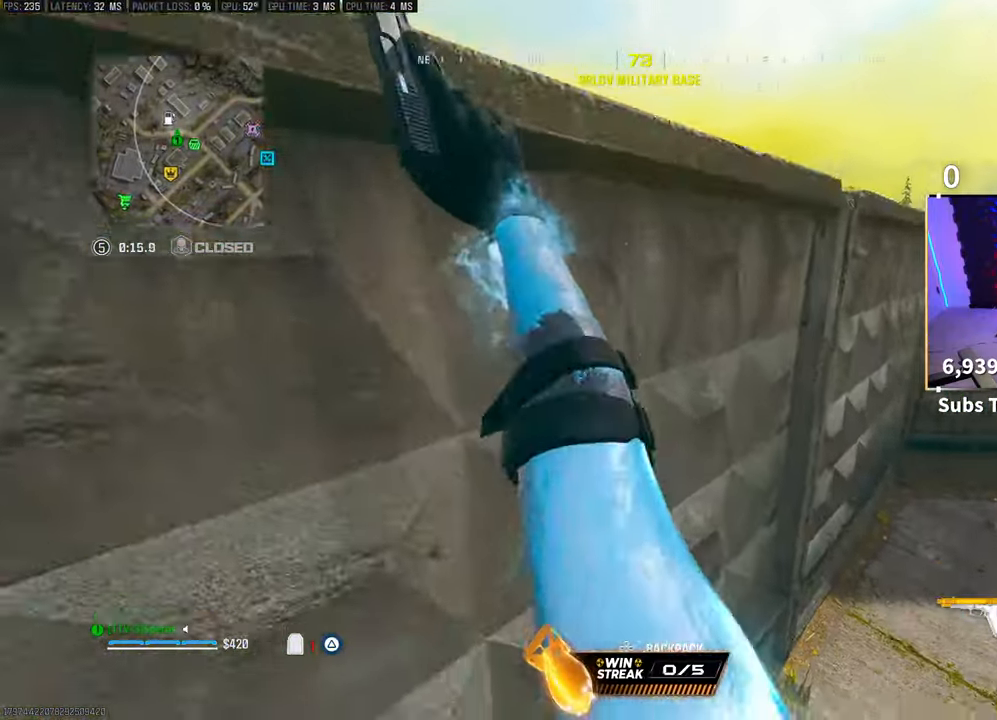
Gameplay with a controller (PlayStation layout); each line is a JSON object with the inputs held at the frame after it (dt_ms = milliseconds from this image to that frame). "events" lists button and stick changes between this image and that frame as [ms after this image, input, new state], when the widget could be followed in between.
{"dt_ms": 500, "buttons": [], "left_stick": "center", "right_stick": "center", "events": [[117, "CROSS", "up"], [217, "CROSS", "down"], [300, "left_stick", "center"], [333, "CROSS", "up"]]}
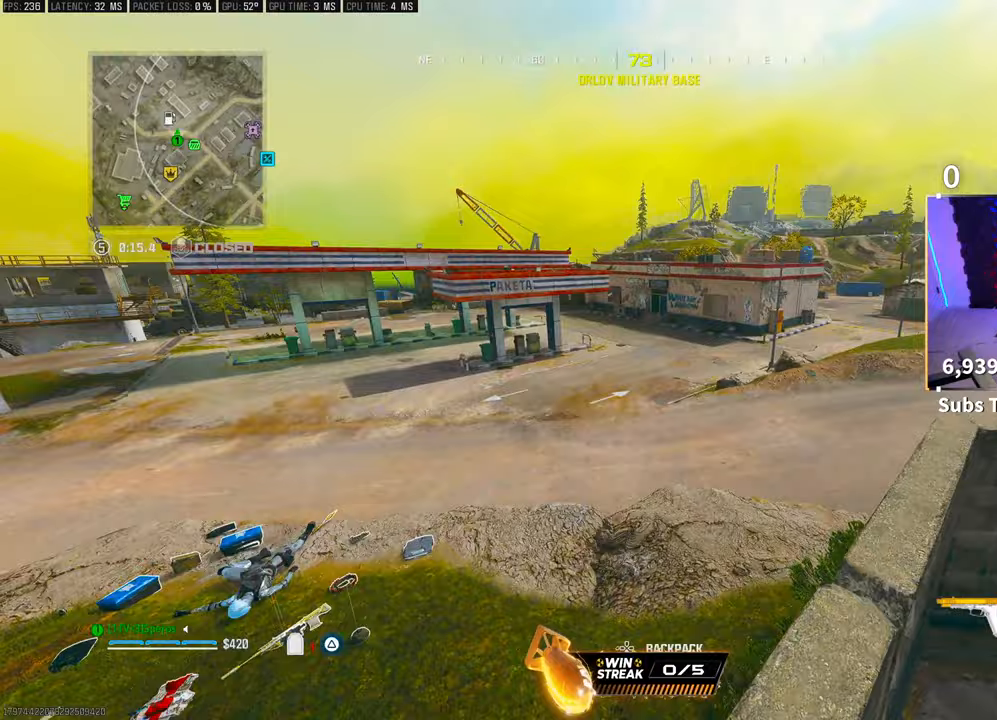
{"dt_ms": 500, "buttons": [], "left_stick": "up", "right_stick": "center", "events": [[83, "right_stick", "down-left"], [150, "left_stick", "left"], [300, "right_stick", "center"], [317, "left_stick", "up"], [367, "L3", "down"], [400, "TRIANGLE", "down"], [467, "L3", "up"], [467, "TRIANGLE", "up"]]}
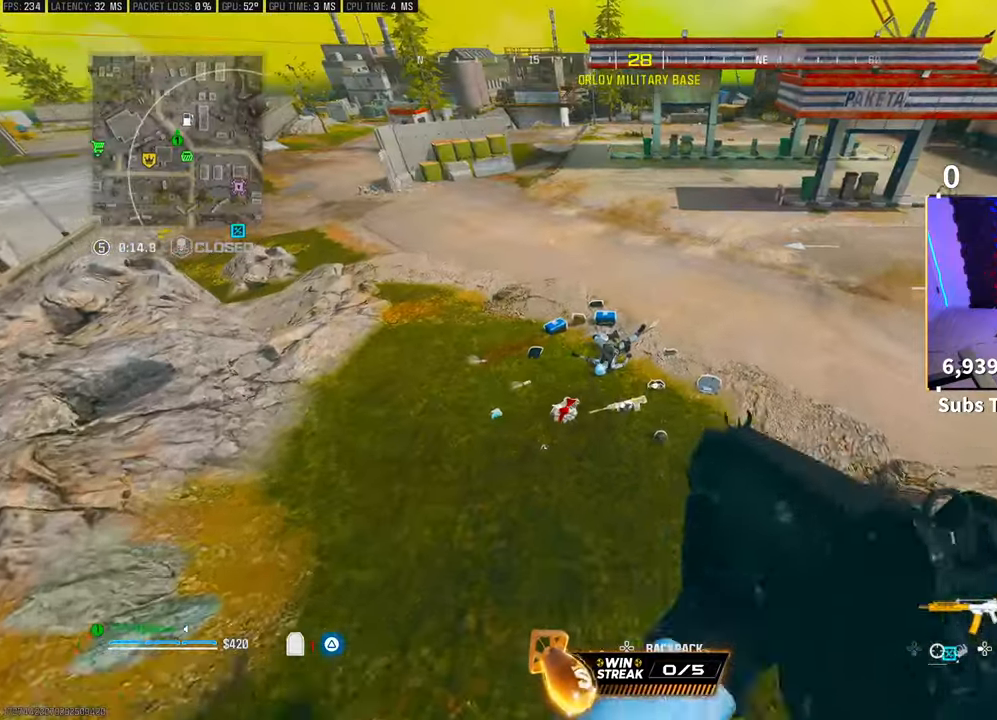
{"dt_ms": 500, "buttons": ["SQUARE"], "left_stick": "down-right", "right_stick": "up-right", "events": [[33, "left_stick", "up-left"], [150, "right_stick", "down-right"], [183, "left_stick", "up-right"], [283, "right_stick", "center"], [300, "left_stick", "right"], [450, "SQUARE", "down"], [450, "left_stick", "down-right"], [450, "right_stick", "up-right"]]}
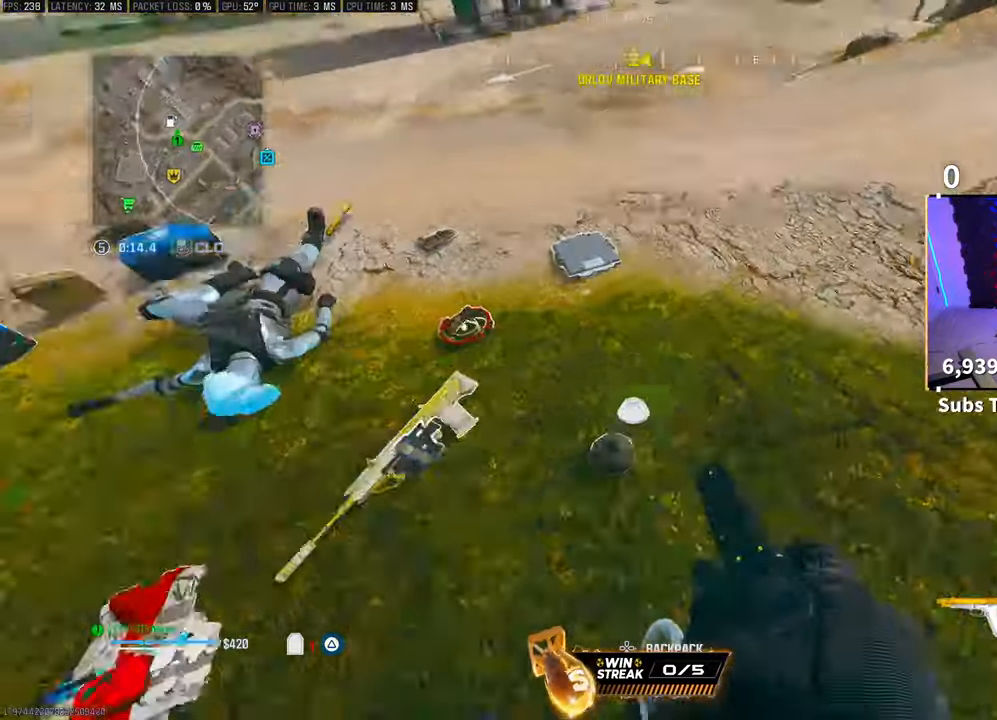
{"dt_ms": 500, "buttons": ["CROSS", "L1", "R1"], "left_stick": "center", "right_stick": "up-left", "events": [[50, "SQUARE", "up"], [50, "right_stick", "center"], [133, "right_stick", "up-right"], [267, "left_stick", "up-right"], [333, "L3", "down"], [333, "left_stick", "up"], [450, "right_stick", "up-left"], [467, "L3", "up"], [467, "left_stick", "center"], [483, "R1", "down"], [500, "CROSS", "down"], [500, "L1", "down"]]}
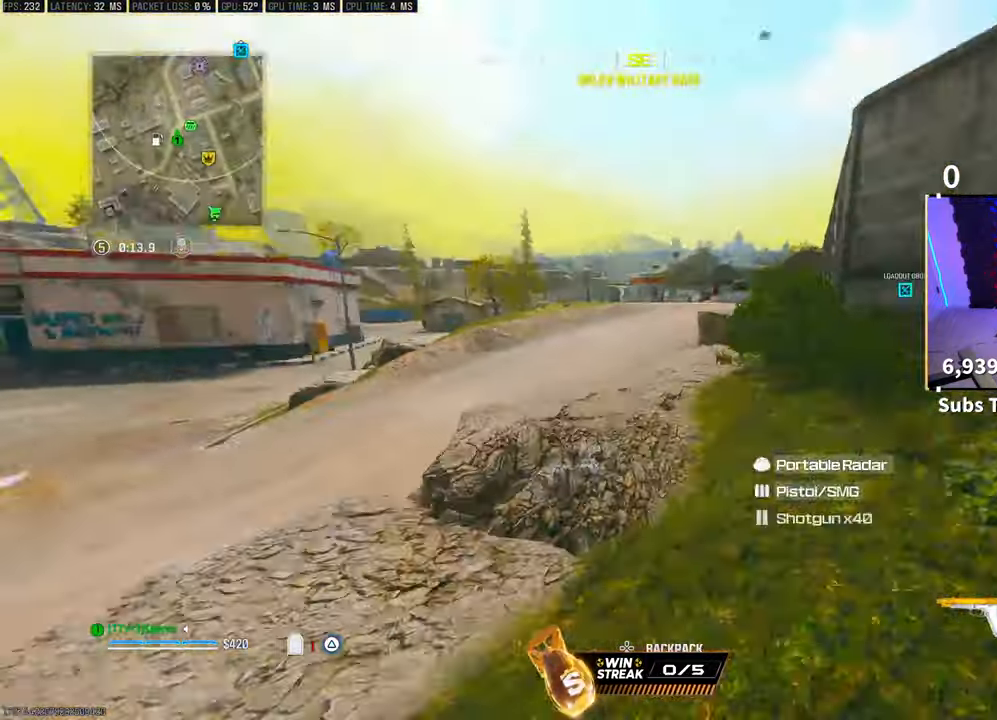
{"dt_ms": 500, "buttons": [], "left_stick": "right", "right_stick": "up-right"}
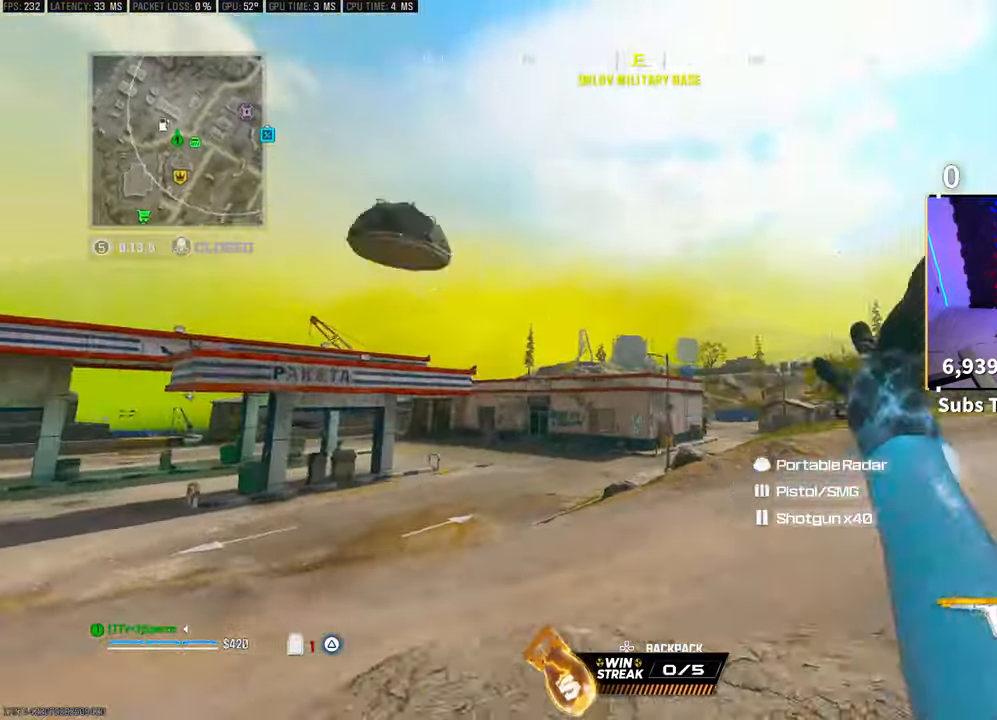
{"dt_ms": 500, "buttons": ["L3"], "left_stick": "up", "right_stick": "center", "events": [[17, "right_stick", "down-left"], [33, "left_stick", "down"], [183, "left_stick", "left"], [350, "right_stick", "center"], [417, "L3", "down"], [417, "left_stick", "up"], [433, "TRIANGLE", "down"], [500, "TRIANGLE", "up"]]}
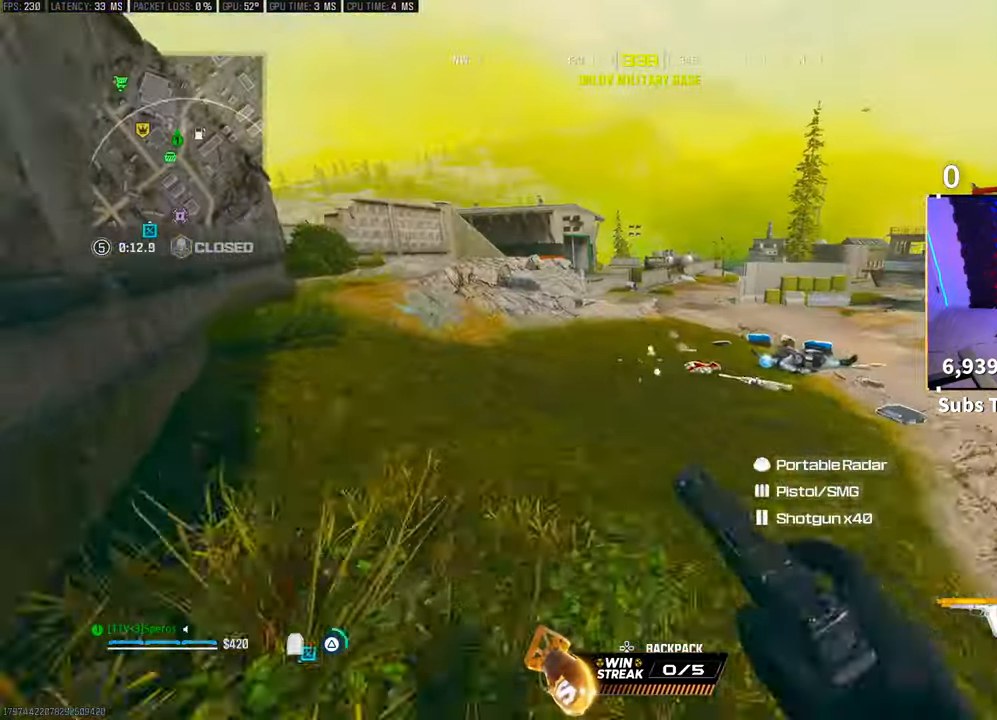
{"dt_ms": 500, "buttons": ["CROSS", "SQUARE", "R3"], "left_stick": "up", "right_stick": "down-right", "events": [[33, "L3", "up"], [67, "TRIANGLE", "down"], [117, "L3", "down"], [117, "left_stick", "up-right"], [133, "TRIANGLE", "up"], [233, "L3", "up"], [233, "left_stick", "up"], [283, "right_stick", "down"], [317, "R3", "down"], [417, "R3", "up"], [417, "SQUARE", "down"], [417, "right_stick", "center"], [467, "R3", "down"], [500, "CROSS", "down"], [500, "right_stick", "down-right"]]}
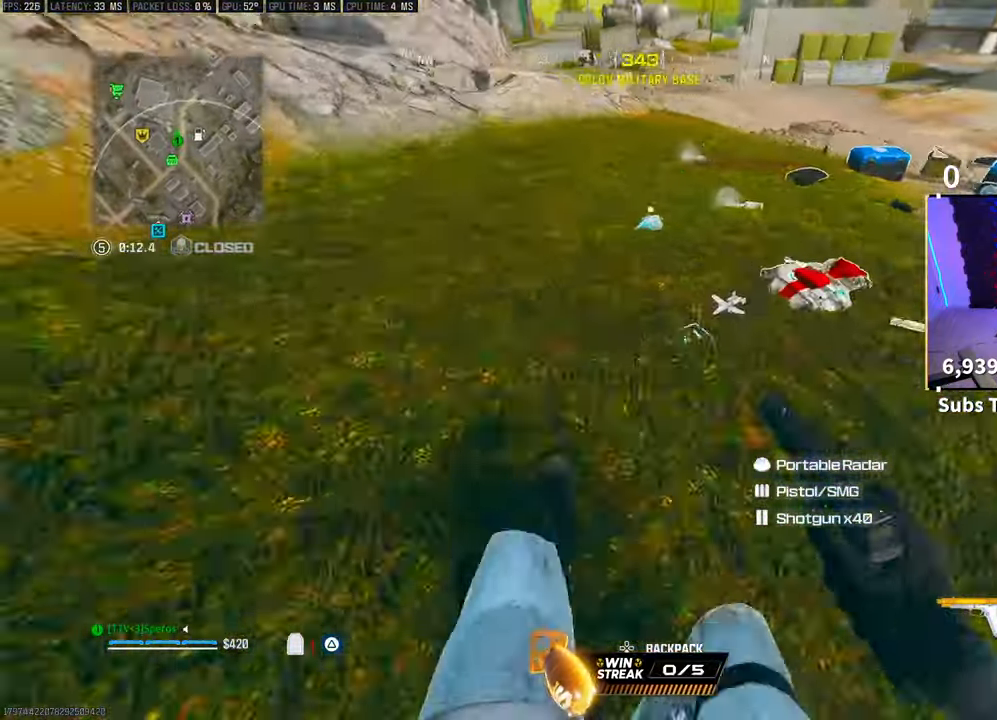
{"dt_ms": 500, "buttons": [], "left_stick": "up", "right_stick": "up-right", "events": [[33, "SQUARE", "up"], [83, "R3", "up"], [100, "right_stick", "center"], [117, "CROSS", "up"], [133, "left_stick", "center"], [233, "left_stick", "down-right"], [317, "right_stick", "up-right"], [383, "left_stick", "up-right"], [467, "left_stick", "up"]]}
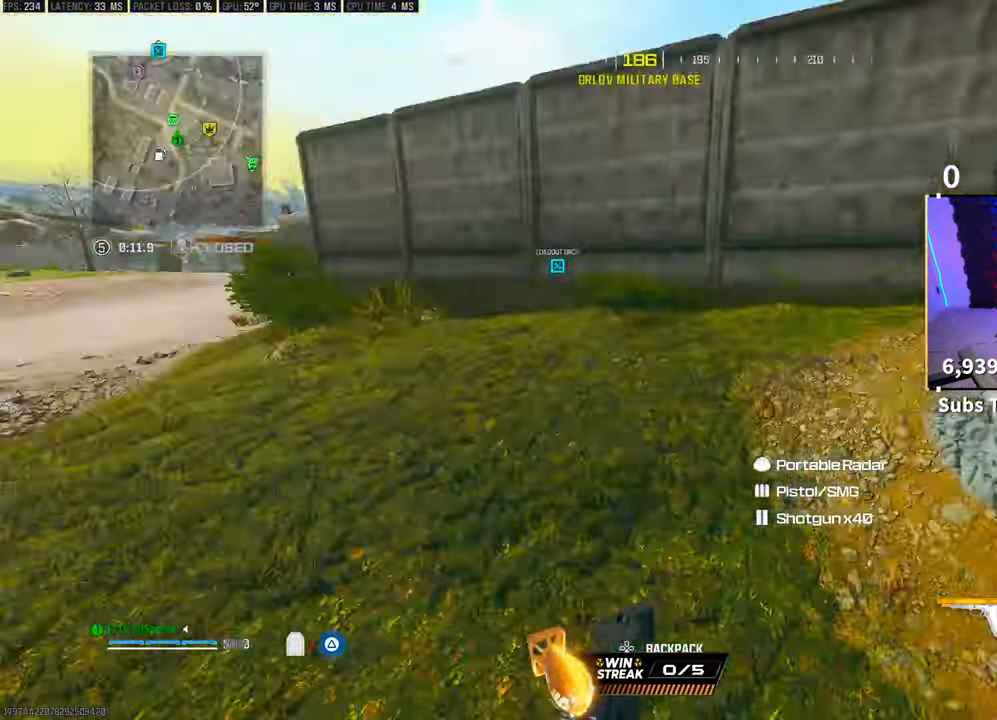
{"dt_ms": 500, "buttons": [], "left_stick": "up", "right_stick": "left", "events": [[17, "right_stick", "left"], [217, "CROSS", "down"], [350, "CROSS", "up"], [350, "DPAD_RIGHT", "down"], [350, "right_stick", "center"], [450, "DPAD_RIGHT", "up"], [450, "right_stick", "left"]]}
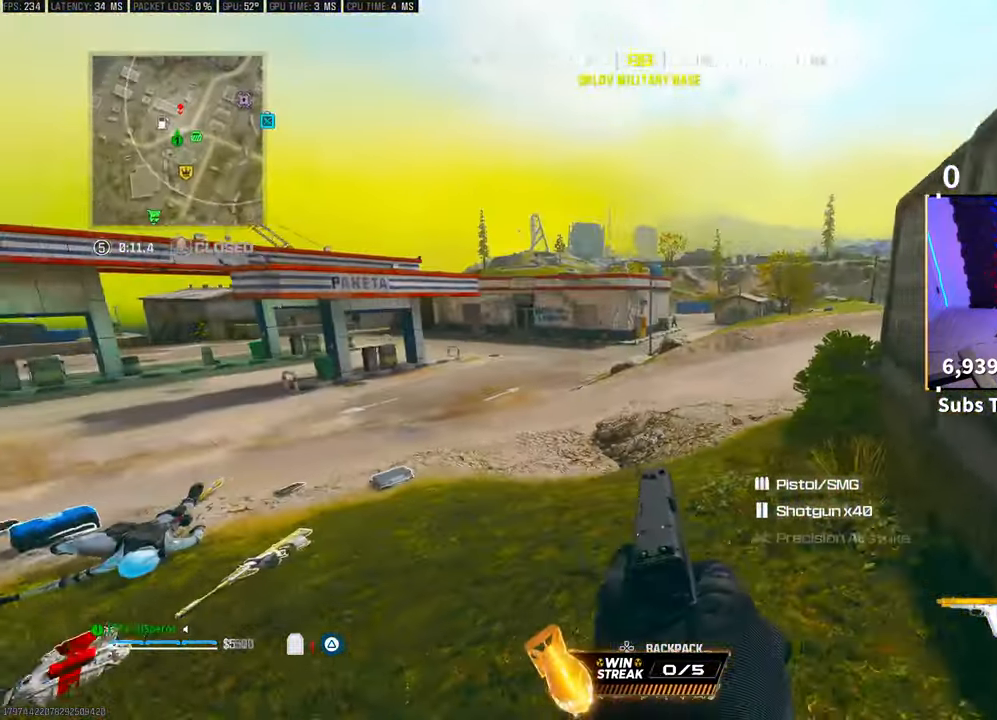
{"dt_ms": 500, "buttons": ["L2"], "left_stick": "left", "right_stick": "center", "events": [[100, "right_stick", "center"], [150, "left_stick", "up-right"], [383, "left_stick", "left"], [417, "L2", "down"]]}
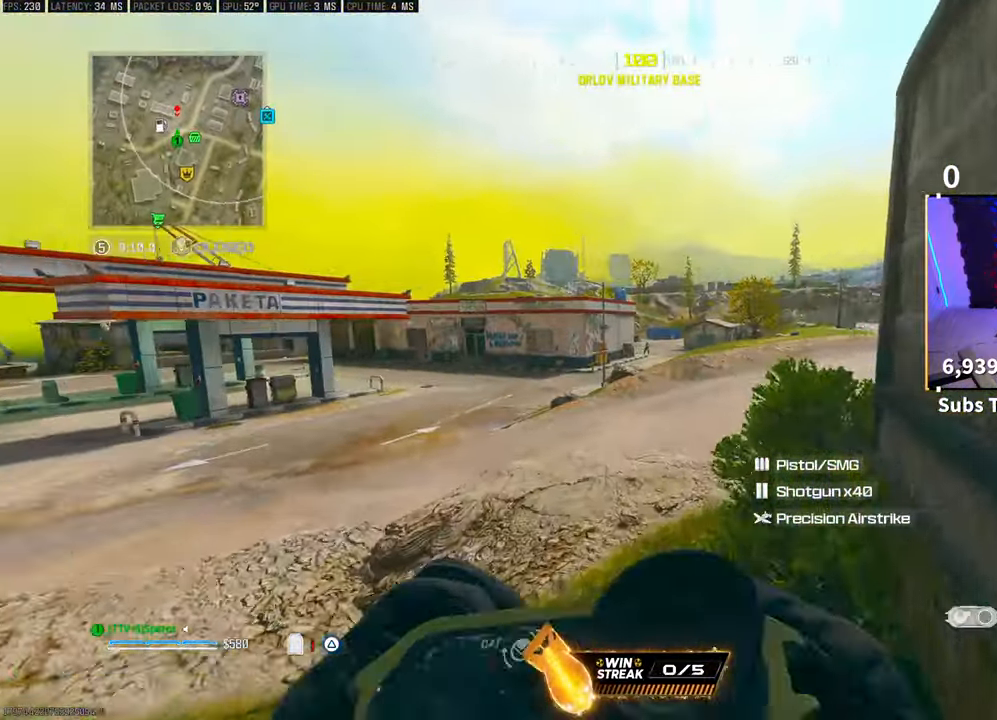
{"dt_ms": 500, "buttons": ["L2", "R2"], "left_stick": "left", "right_stick": "right", "events": [[300, "CROSS", "down"], [433, "R2", "down"], [450, "right_stick", "right"], [467, "CROSS", "up"]]}
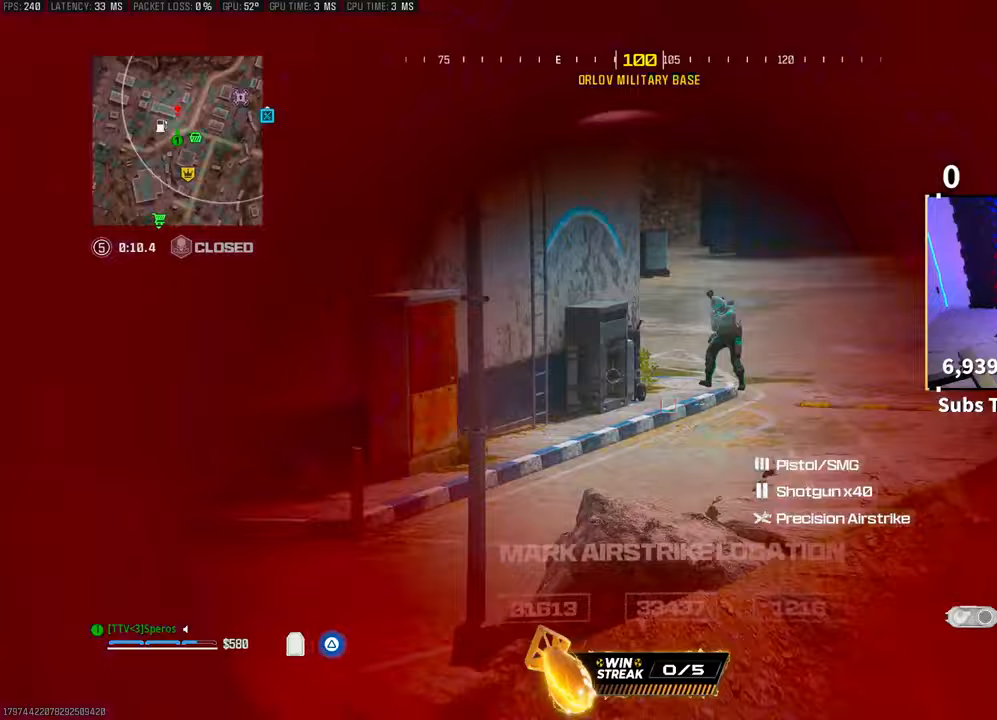
{"dt_ms": 500, "buttons": ["L3"], "left_stick": "up", "right_stick": "center", "events": [[17, "right_stick", "center"], [50, "L2", "up"], [67, "R2", "up"], [117, "L2", "down"], [150, "right_stick", "left"], [217, "L2", "up"], [417, "left_stick", "up"], [433, "L3", "down"], [433, "right_stick", "center"]]}
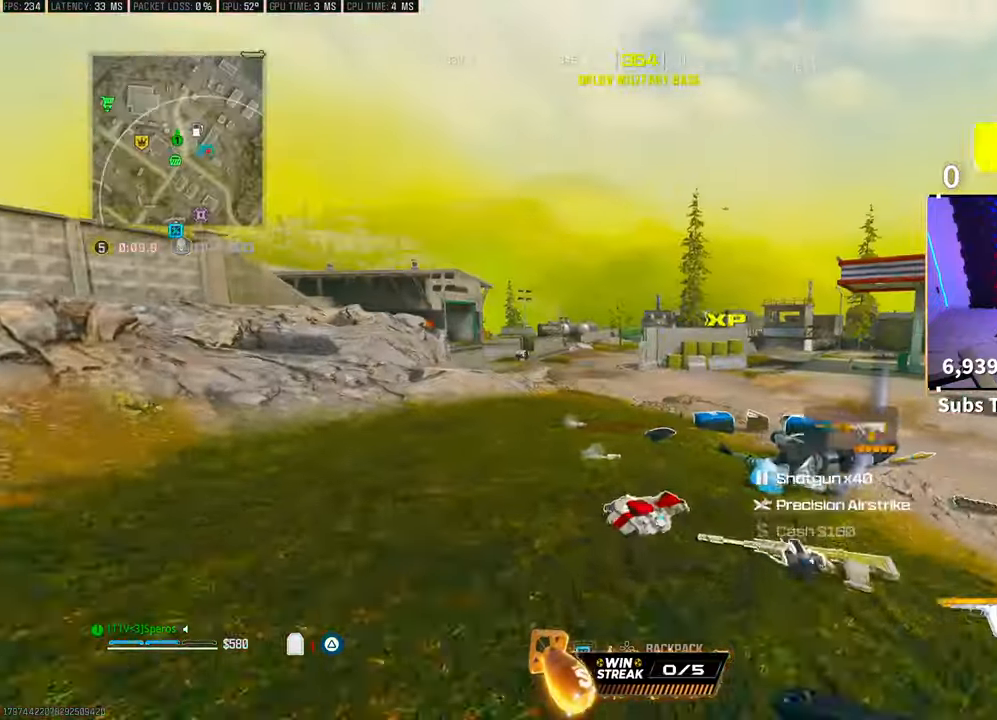
{"dt_ms": 500, "buttons": [], "left_stick": "up", "right_stick": "right", "events": [[50, "L3", "up"], [117, "L3", "down"], [117, "right_stick", "down-right"], [167, "right_stick", "right"], [250, "L3", "up"], [283, "R3", "down"], [283, "right_stick", "center"], [433, "right_stick", "right"], [450, "R3", "up"]]}
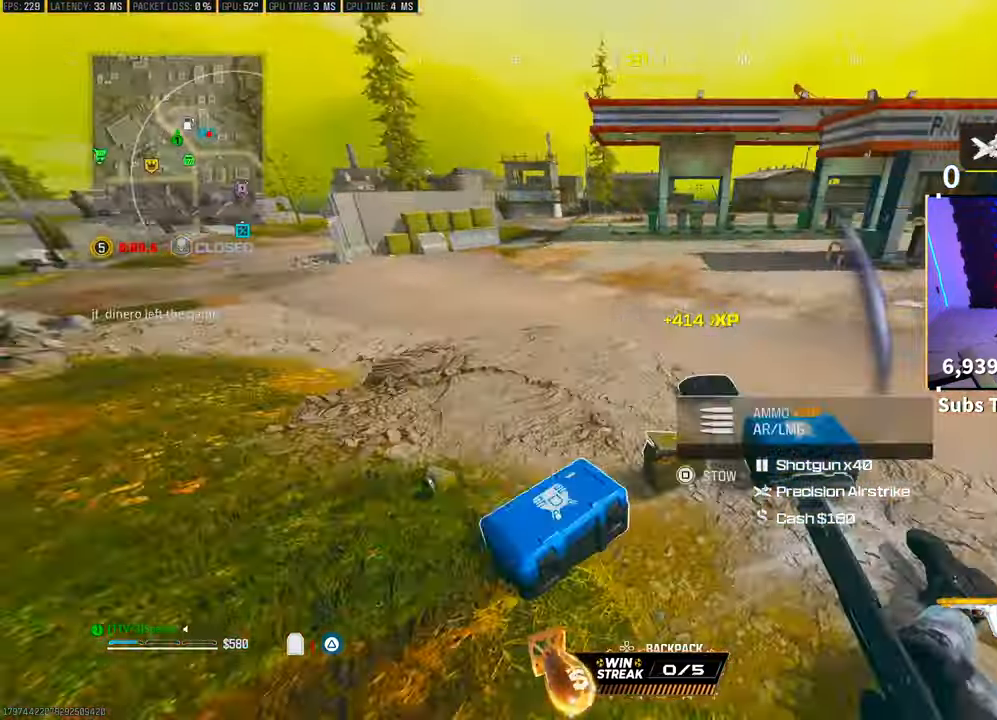
{"dt_ms": 500, "buttons": ["L3"], "left_stick": "up-right", "right_stick": "right", "events": [[133, "left_stick", "center"], [183, "left_stick", "right"], [217, "R3", "down"], [250, "right_stick", "center"], [267, "CROSS", "down"], [367, "R3", "up"], [383, "right_stick", "right"], [400, "CROSS", "up"], [400, "L3", "down"], [400, "left_stick", "up-right"]]}
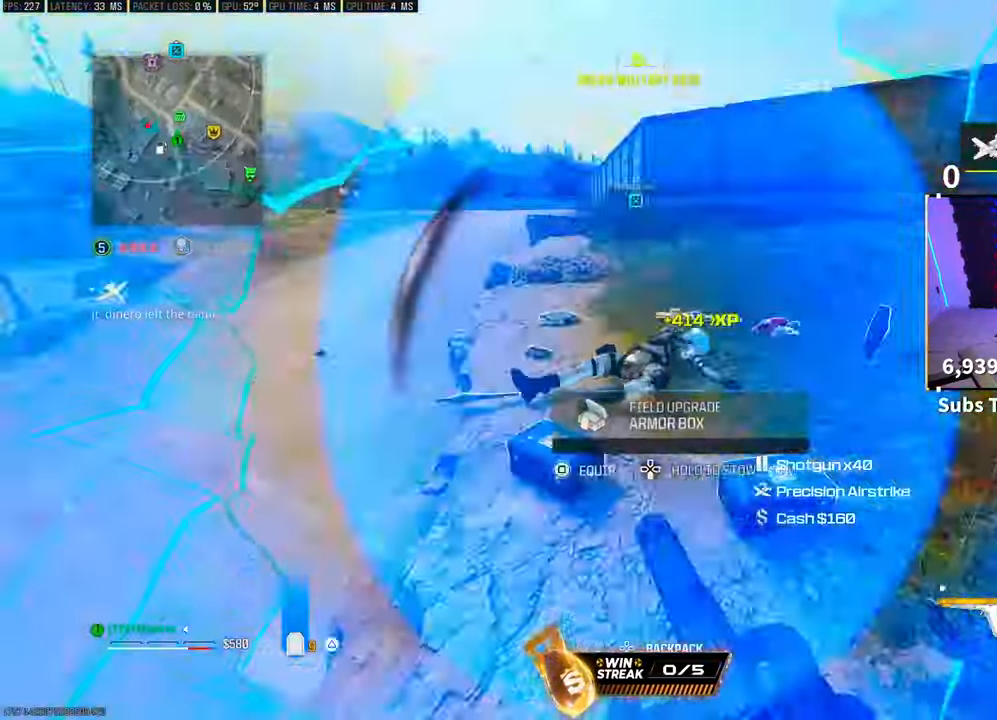
{"dt_ms": 500, "buttons": ["CROSS"], "left_stick": "up", "right_stick": "right", "events": [[83, "right_stick", "center"], [100, "L3", "up"], [217, "R3", "down"], [217, "right_stick", "down"], [333, "SQUARE", "down"], [350, "R3", "up"], [383, "right_stick", "right"], [417, "CROSS", "down"], [417, "SQUARE", "up"], [433, "R3", "down"], [433, "left_stick", "up"], [500, "R3", "up"]]}
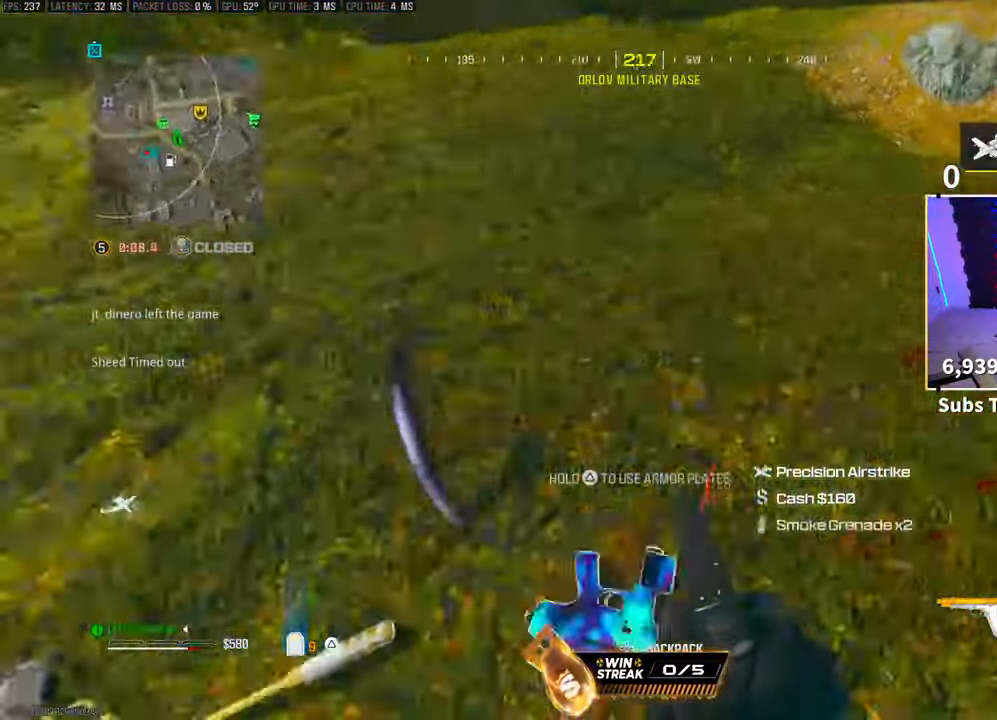
{"dt_ms": 500, "buttons": ["TRIANGLE"], "left_stick": "up", "right_stick": "left", "events": [[67, "CROSS", "up"], [117, "TRIANGLE", "down"], [117, "right_stick", "up-right"], [183, "L3", "down"], [317, "right_stick", "left"], [383, "L3", "up"]]}
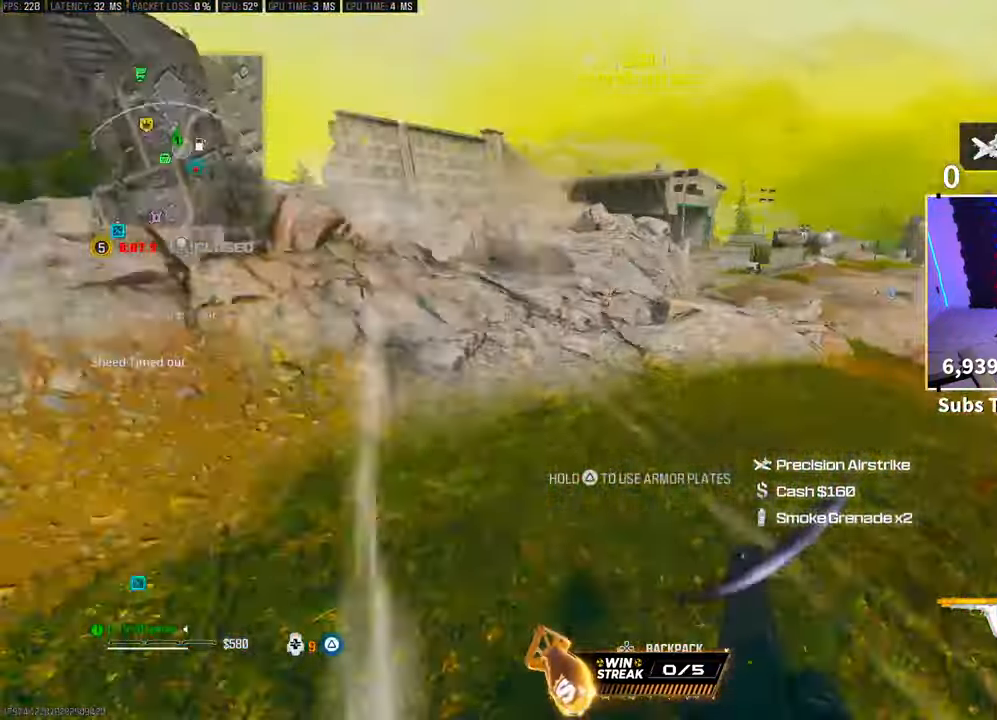
{"dt_ms": 500, "buttons": ["TRIANGLE"], "left_stick": "left", "right_stick": "center", "events": [[17, "CROSS", "down"], [117, "left_stick", "right"], [150, "CROSS", "up"], [267, "left_stick", "center"], [317, "right_stick", "right"], [333, "left_stick", "left"], [400, "right_stick", "center"]]}
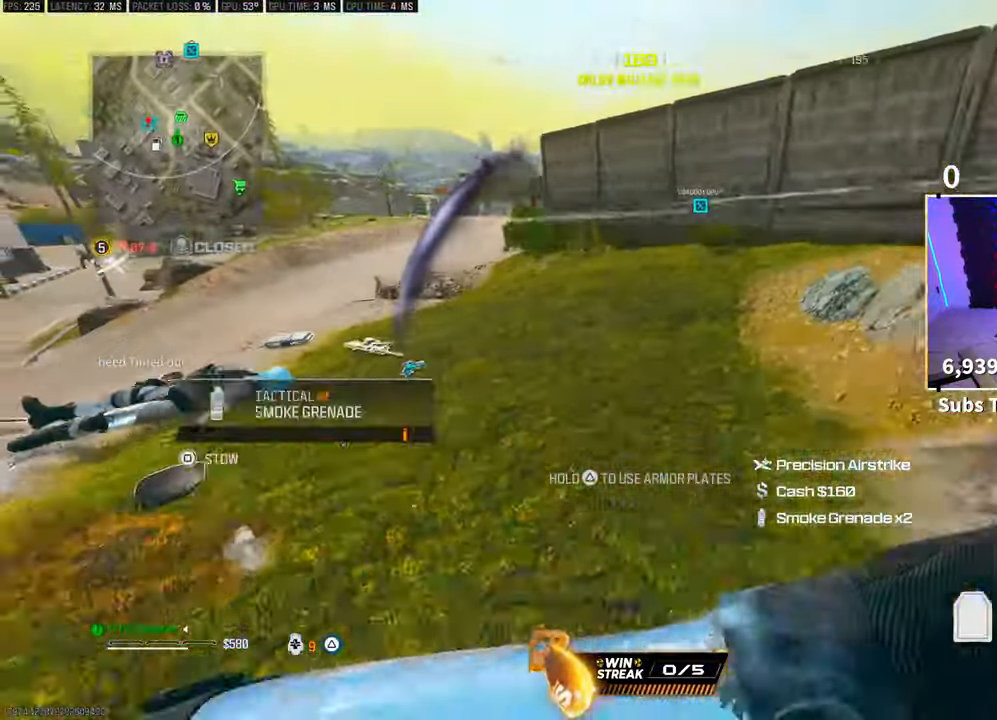
{"dt_ms": 500, "buttons": ["TRIANGLE"], "left_stick": "up", "right_stick": "center", "events": [[83, "left_stick", "up"], [150, "L3", "down"], [283, "L3", "up"], [317, "R3", "down"], [483, "R3", "up"]]}
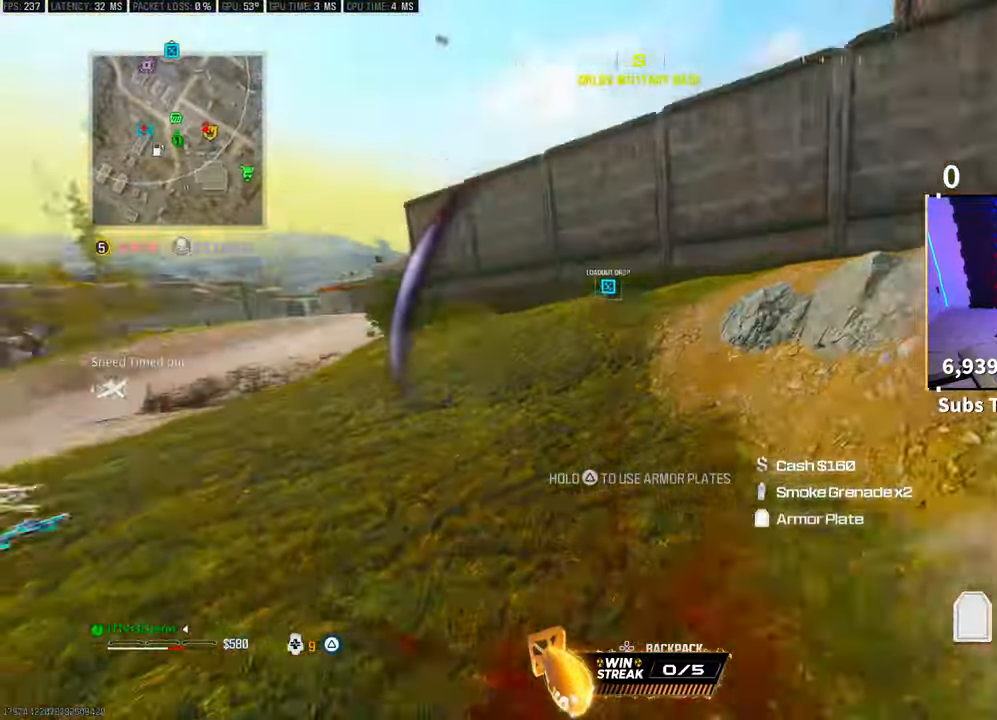
{"dt_ms": 1000, "buttons": ["TRIANGLE", "L3"], "left_stick": "up", "right_stick": "center"}
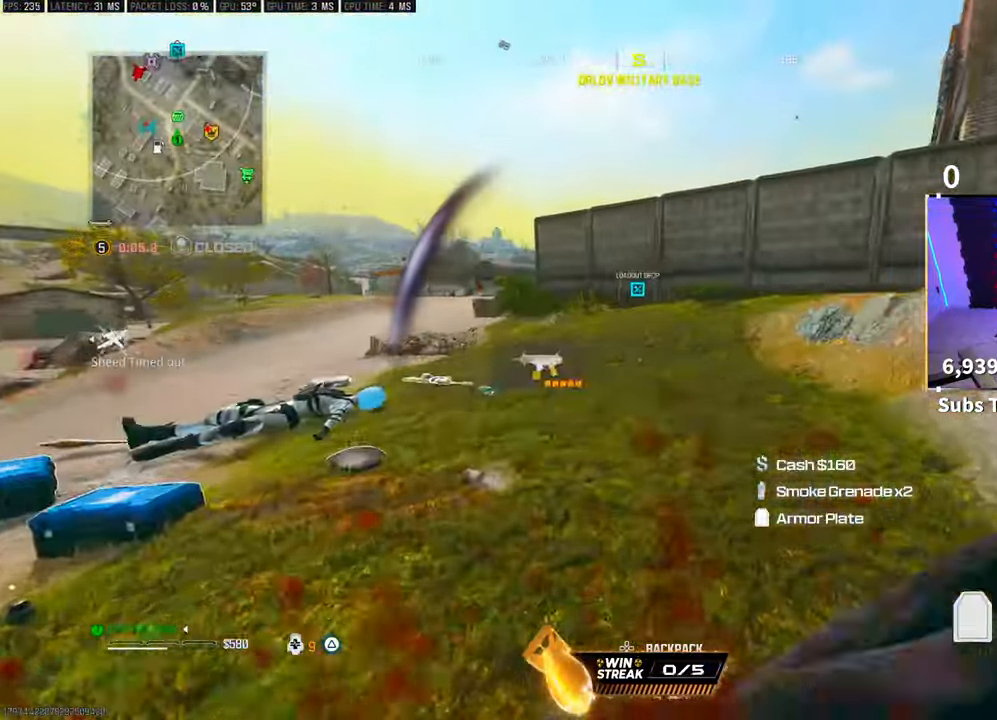
{"dt_ms": 500, "buttons": ["CROSS", "TRIANGLE"], "left_stick": "down-right", "right_stick": "center", "events": [[150, "L3", "up"], [167, "R3", "down"], [167, "right_stick", "left"], [283, "left_stick", "up-right"], [300, "R3", "up"], [300, "right_stick", "center"], [367, "R3", "down"], [400, "CROSS", "down"], [483, "R3", "up"], [500, "left_stick", "down-right"]]}
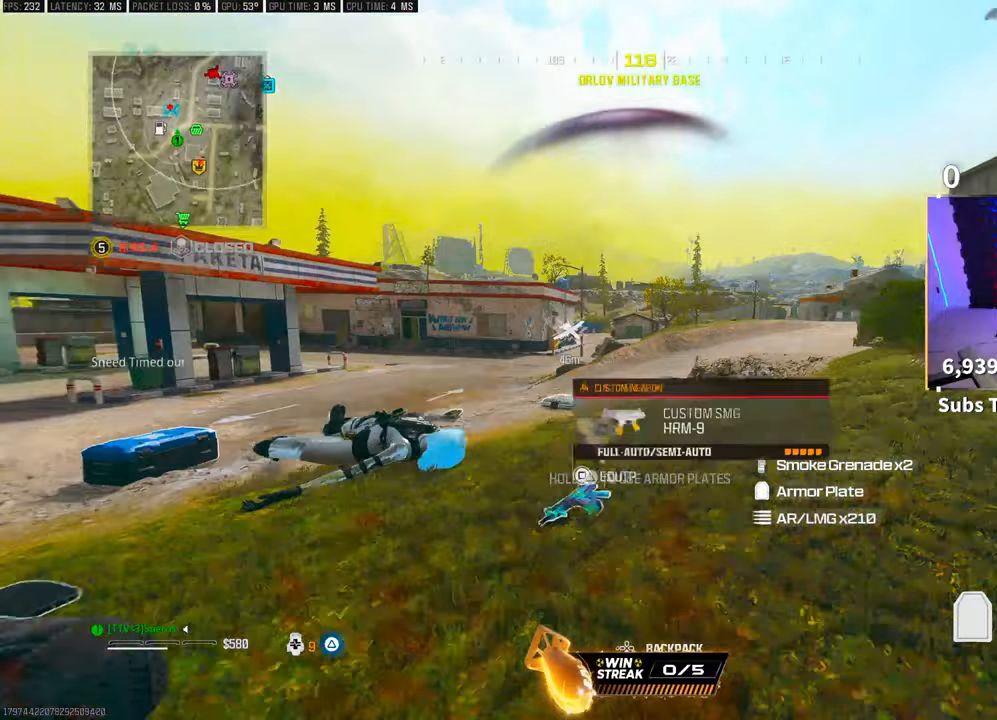
{"dt_ms": 500, "buttons": ["CROSS", "TRIANGLE"], "left_stick": "up-right", "right_stick": "center", "events": [[33, "CROSS", "up"], [317, "left_stick", "right"], [367, "CROSS", "down"], [417, "left_stick", "up-right"]]}
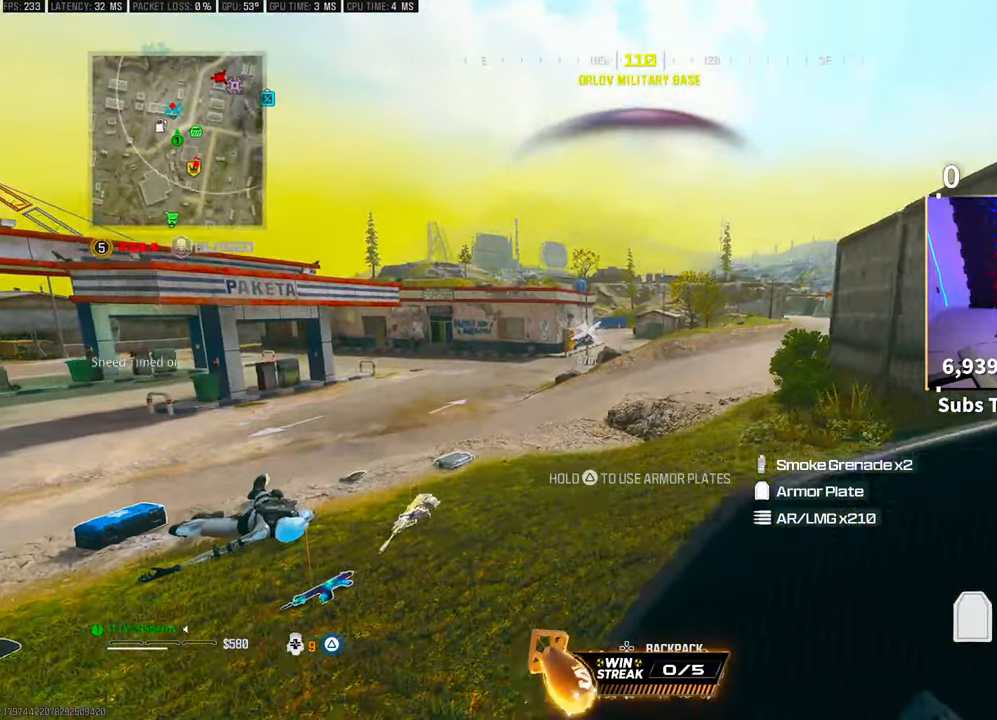
{"dt_ms": 500, "buttons": ["TRIANGLE"], "left_stick": "left", "right_stick": "right", "events": [[17, "CROSS", "up"], [150, "right_stick", "right"], [333, "left_stick", "up"], [433, "left_stick", "left"]]}
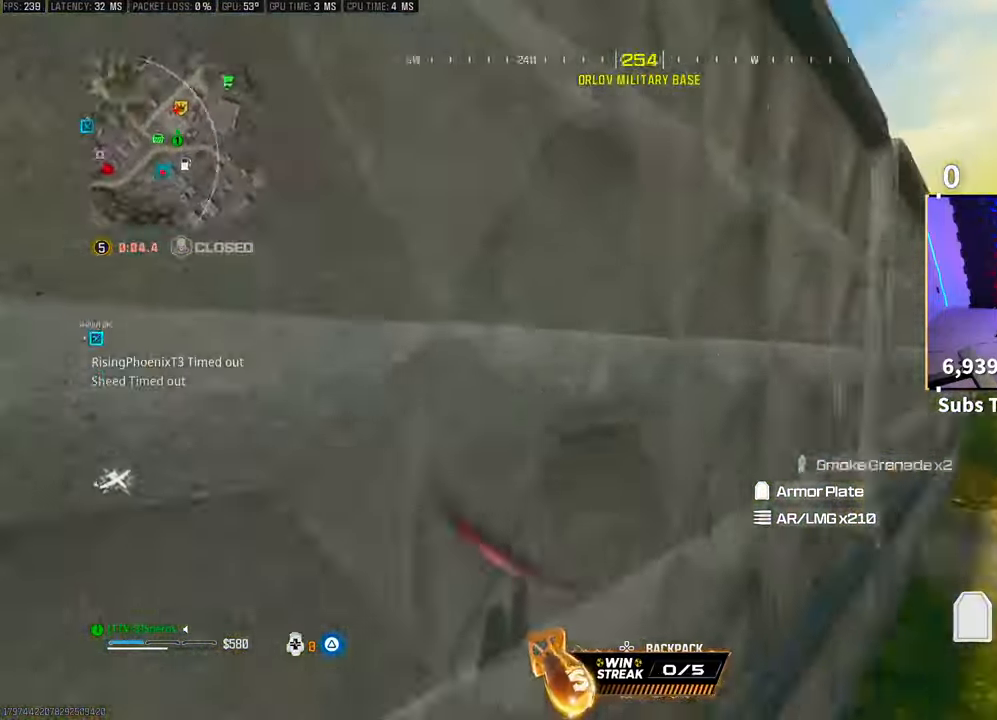
{"dt_ms": 500, "buttons": ["TRIANGLE"], "left_stick": "up-left", "right_stick": "center", "events": [[67, "left_stick", "center"], [117, "left_stick", "right"], [317, "left_stick", "up"], [467, "left_stick", "up-left"], [483, "right_stick", "center"]]}
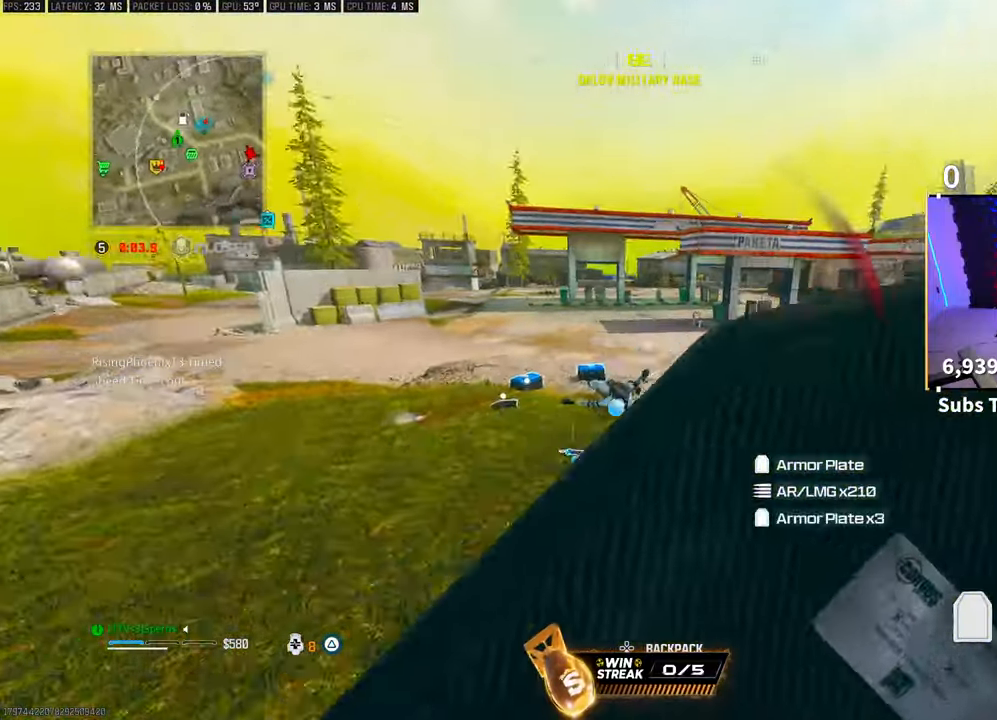
{"dt_ms": 500, "buttons": ["TRIANGLE"], "left_stick": "right", "right_stick": "center", "events": [[100, "left_stick", "left"], [383, "left_stick", "center"], [450, "left_stick", "right"]]}
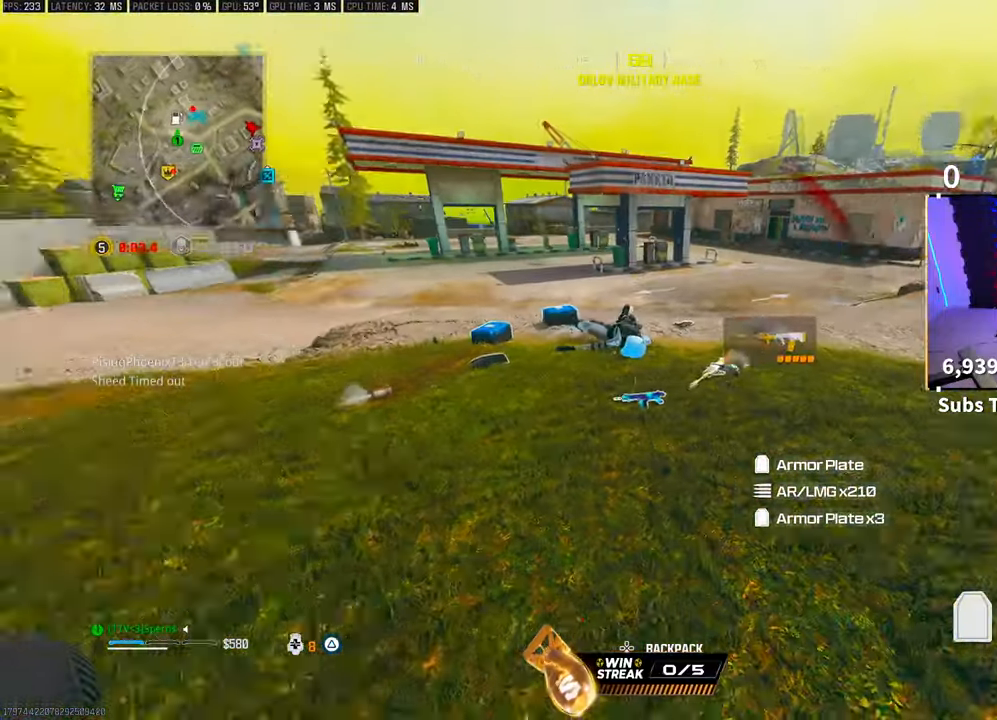
{"dt_ms": 500, "buttons": ["TRIANGLE"], "left_stick": "right", "right_stick": "center", "events": []}
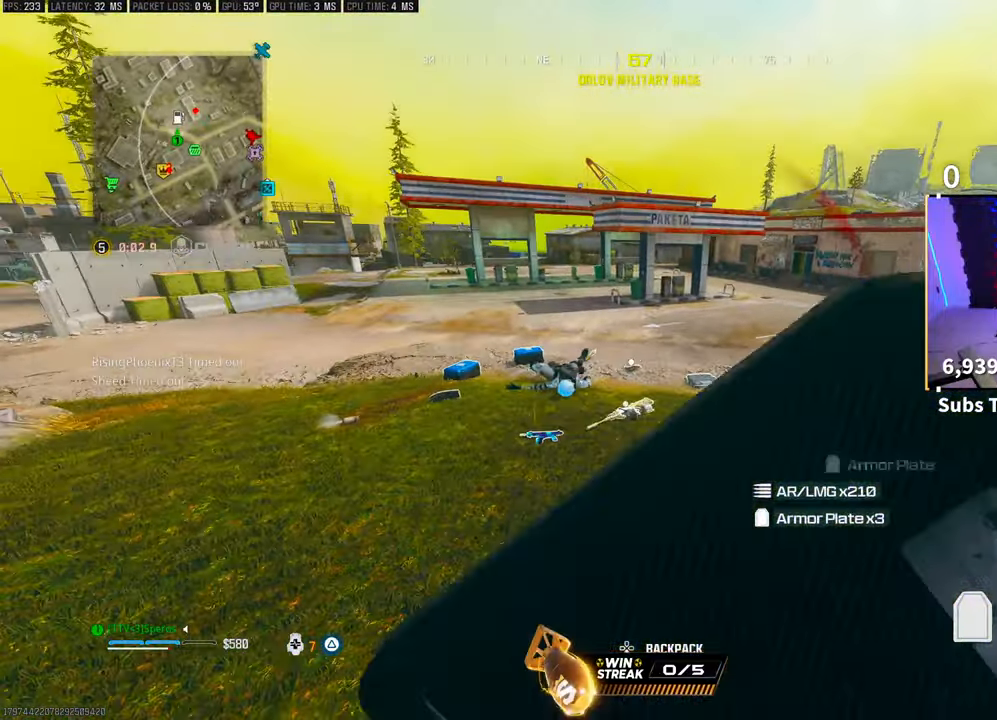
{"dt_ms": 500, "buttons": ["TRIANGLE"], "left_stick": "left", "right_stick": "center", "events": [[100, "left_stick", "center"], [167, "left_stick", "left"]]}
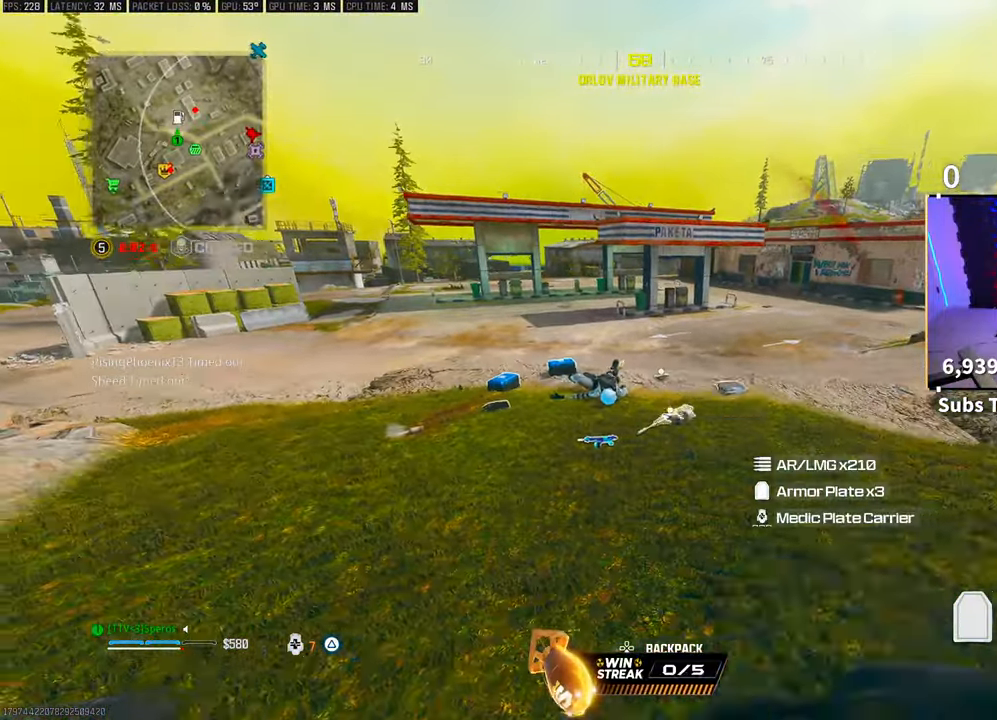
{"dt_ms": 500, "buttons": ["TRIANGLE"], "left_stick": "left", "right_stick": "center", "events": [[117, "left_stick", "up-right"], [283, "left_stick", "left"]]}
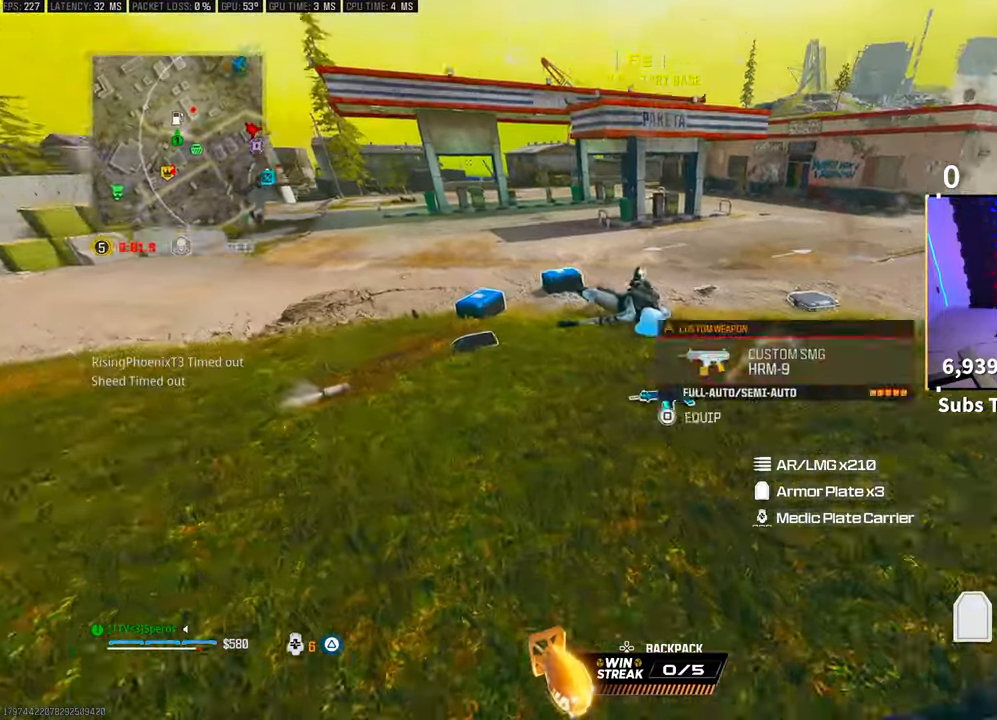
{"dt_ms": 500, "buttons": [], "left_stick": "down-right", "right_stick": "right", "events": [[117, "right_stick", "down-left"], [133, "TRIANGLE", "up"], [200, "left_stick", "up-left"], [233, "right_stick", "center"], [300, "SQUARE", "down"], [367, "left_stick", "up-right"], [367, "right_stick", "right"], [383, "SQUARE", "up"], [433, "left_stick", "down-right"]]}
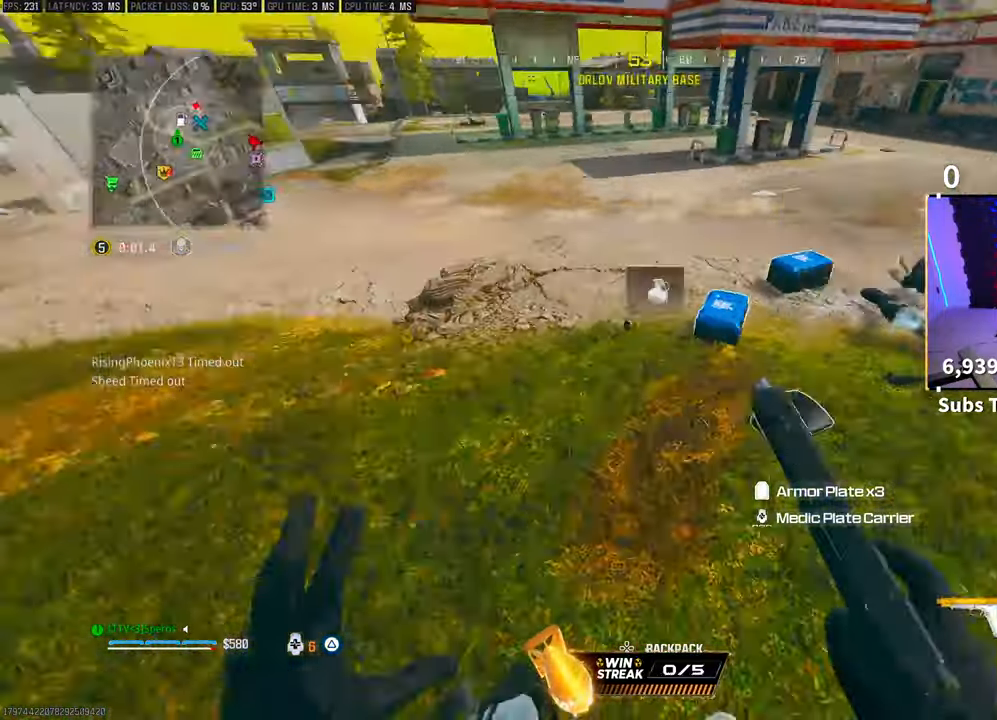
{"dt_ms": 500, "buttons": [], "left_stick": "up-right", "right_stick": "center", "events": [[17, "right_stick", "center"], [133, "left_stick", "right"], [450, "left_stick", "up-right"]]}